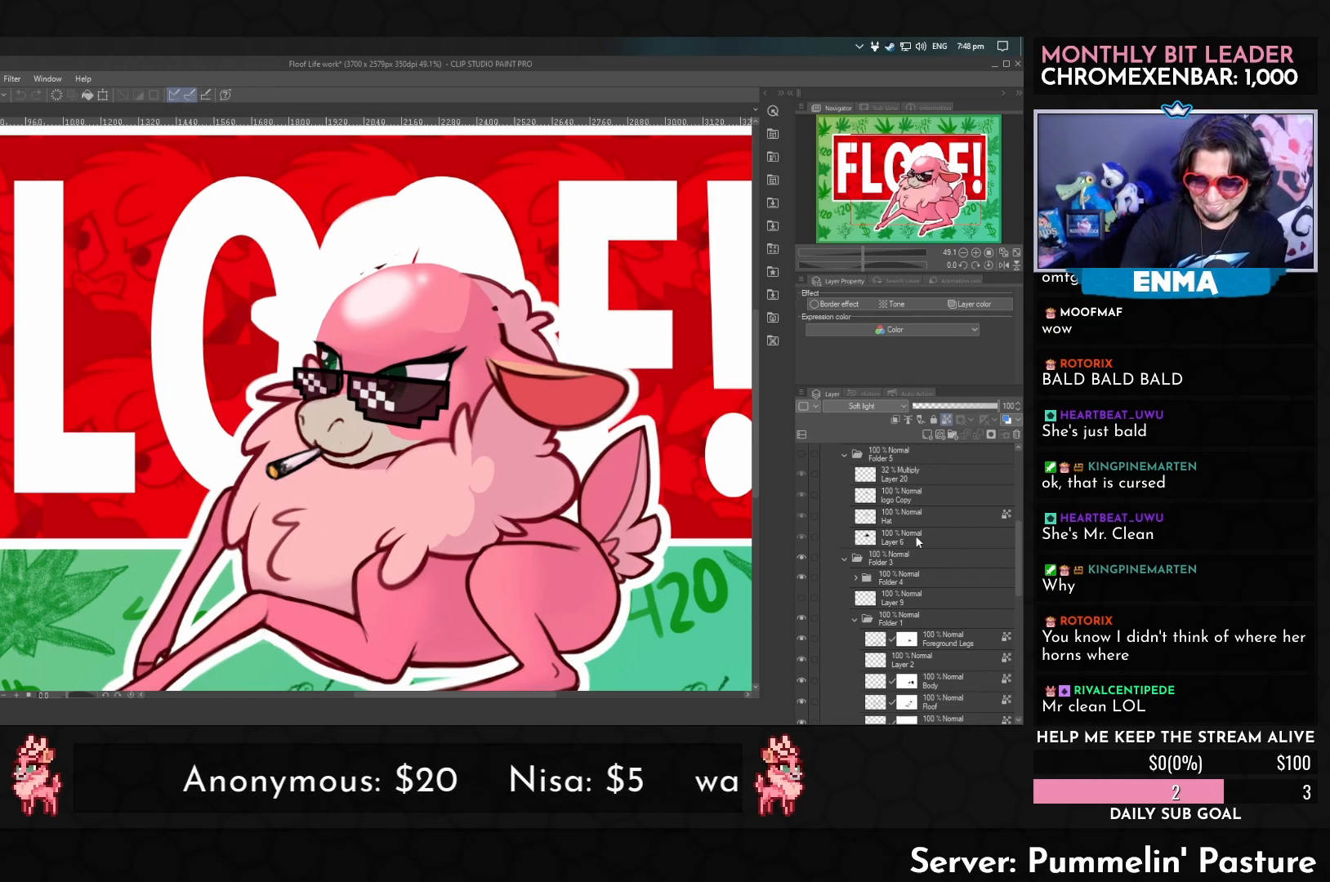
Gameplay with a controller (arcade stick); each line is a JSON object with the inputs held at the frame after it. "events" lists button and stick changes between this image and that frame as [ms after this image, input, new state], when the widget could be followed in between. Not read: L3 R3.
{"buttons": [], "left_stick": "left", "events": [[333, "left_stick", "left"]]}
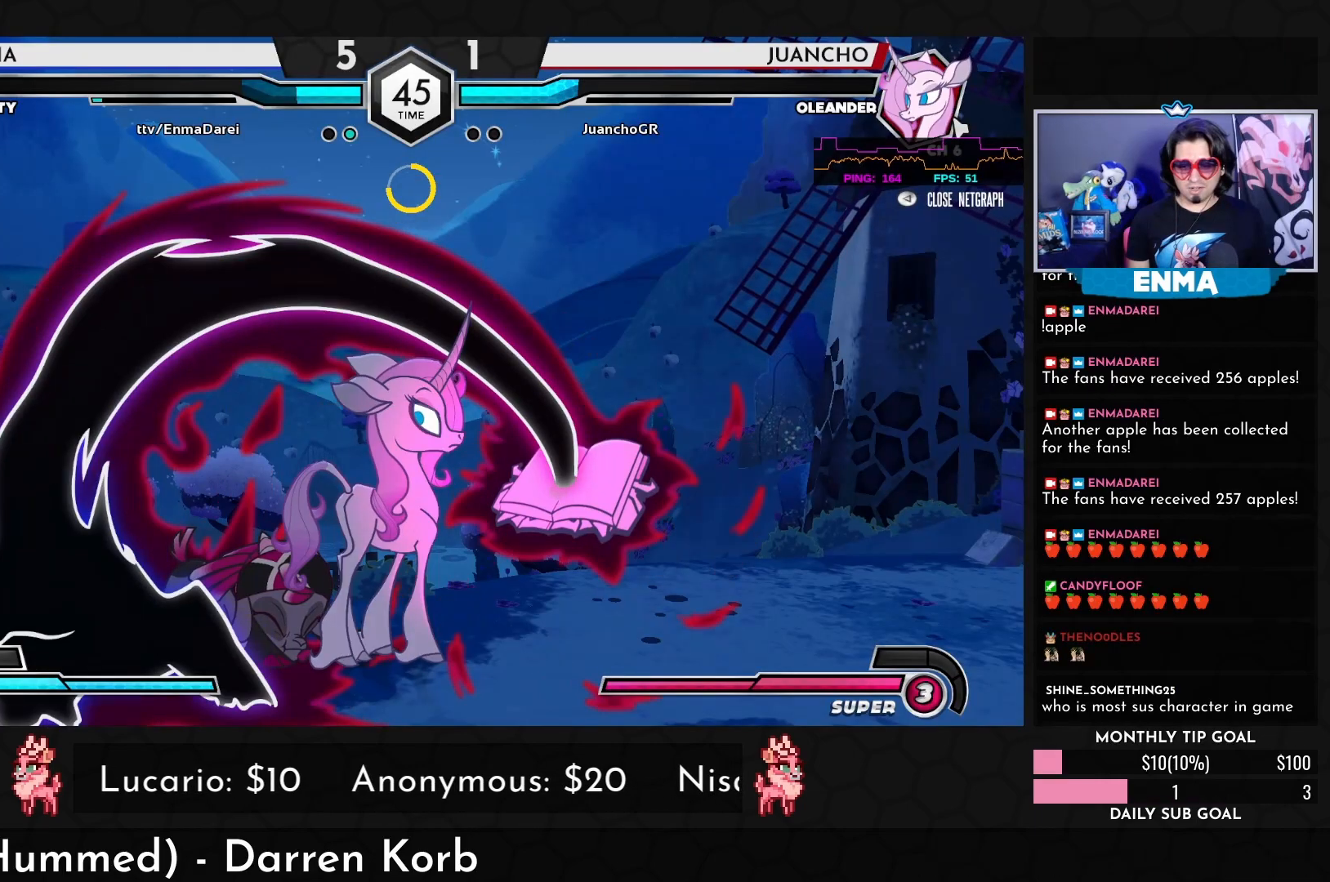
{"buttons": [], "left_stick": "left", "events": []}
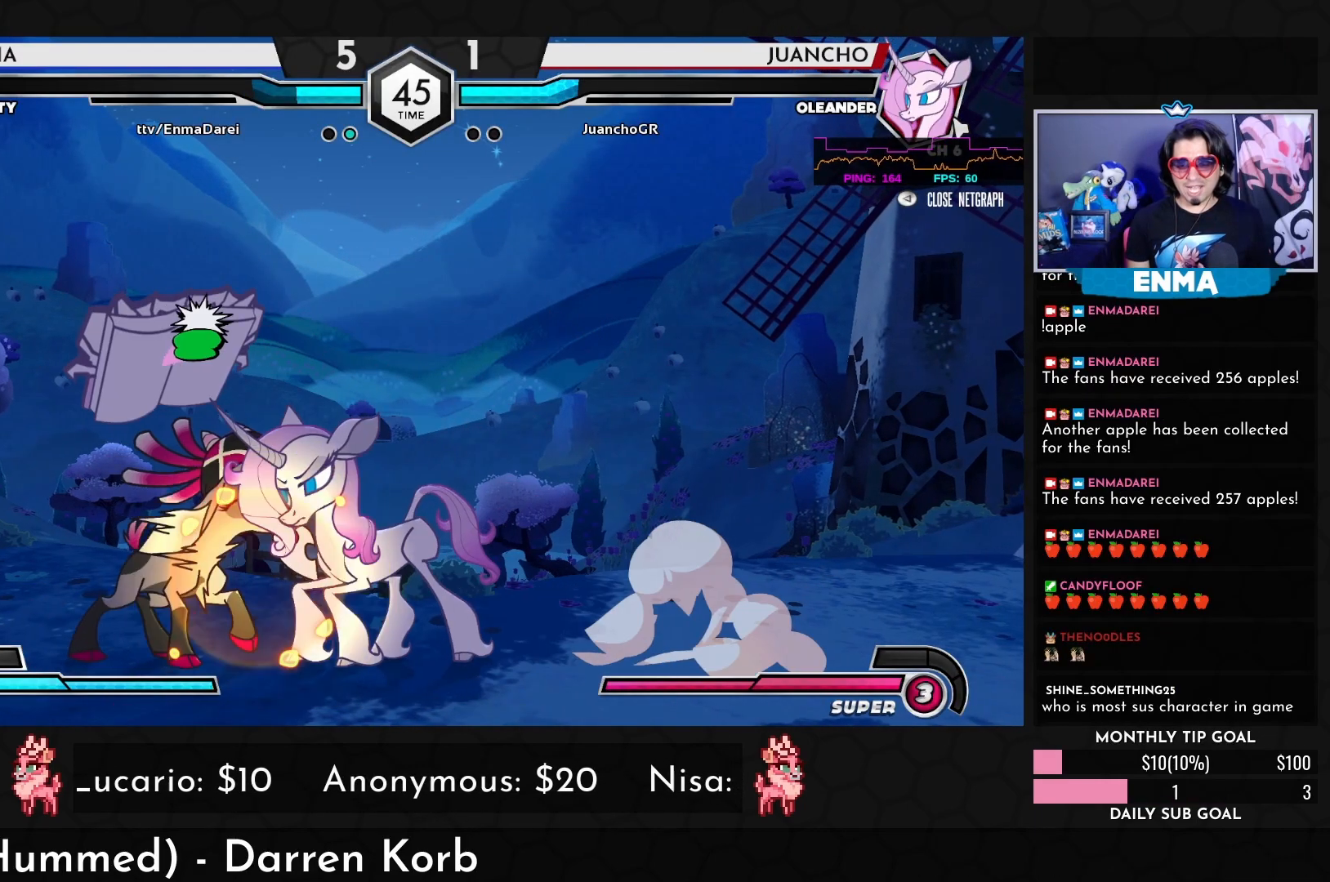
{"buttons": [], "left_stick": "left", "events": [[167, "R1", "down"], [167, "TRIANGLE", "down"], [267, "R1", "up"], [267, "TRIANGLE", "up"]]}
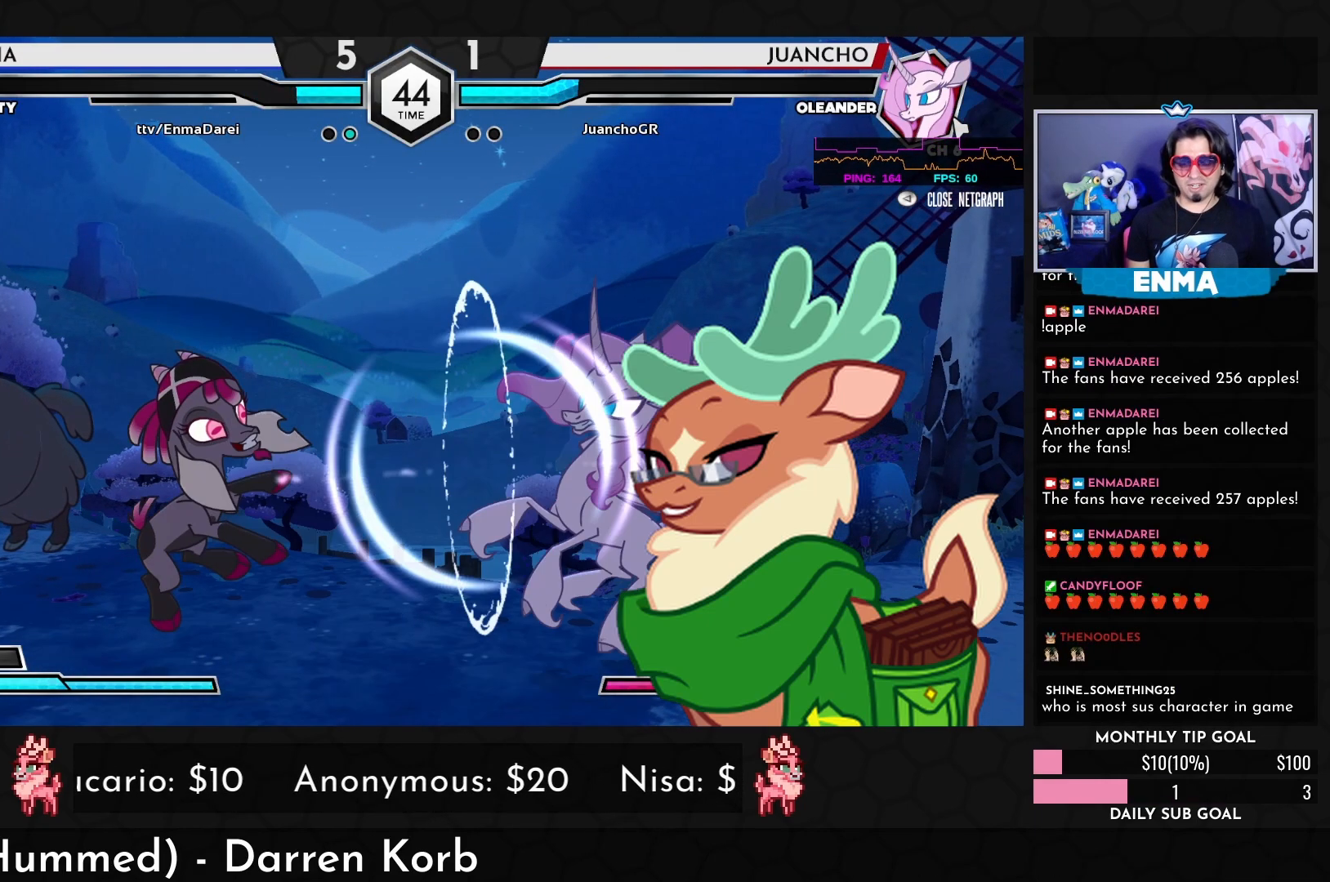
{"buttons": [], "left_stick": "right", "events": [[100, "left_stick", "center"], [267, "left_stick", "right"], [367, "left_stick", "center"], [467, "left_stick", "right"]]}
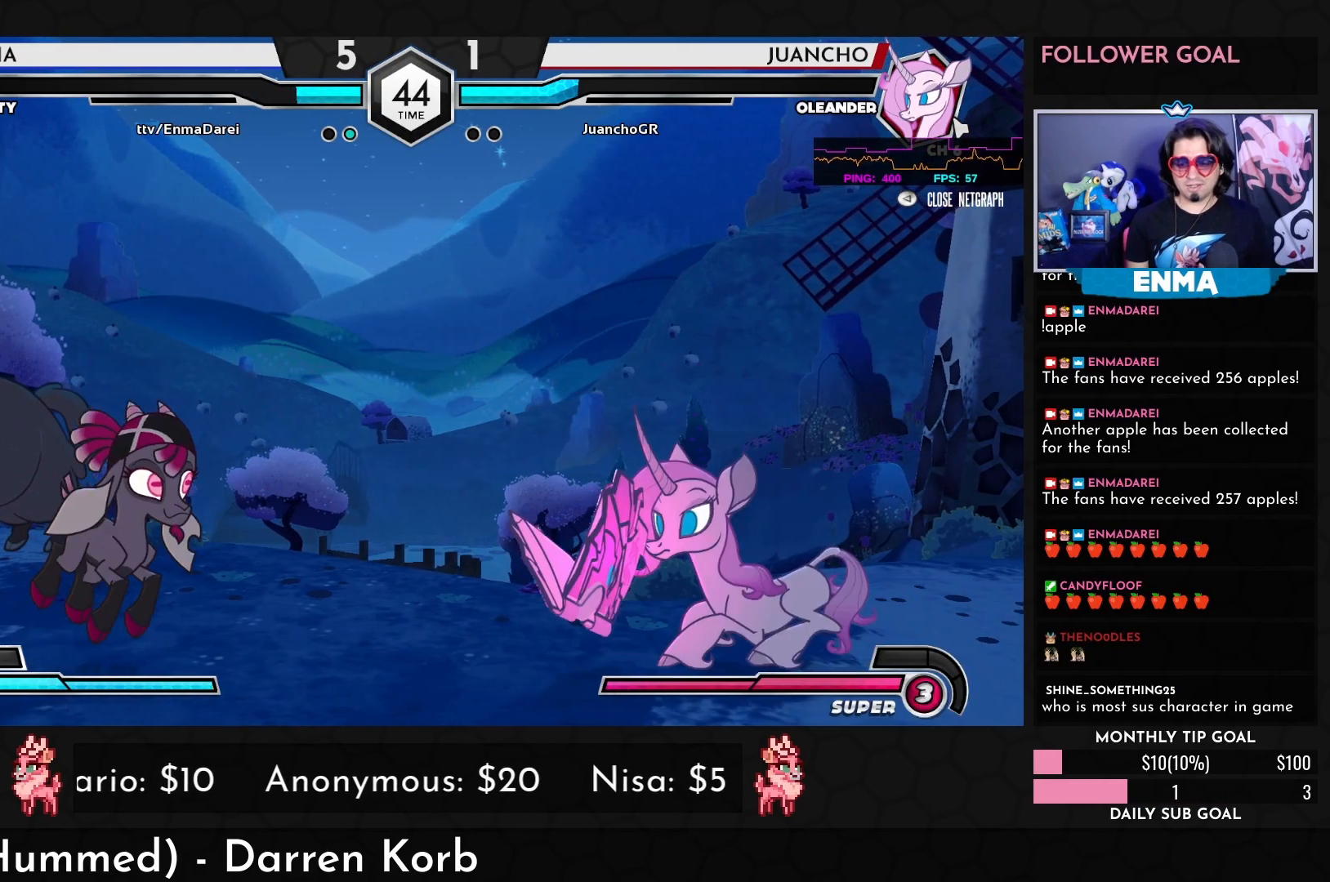
{"buttons": ["TRIANGLE"], "left_stick": "left", "events": [[67, "left_stick", "up-right"], [233, "left_stick", "left"], [500, "TRIANGLE", "down"]]}
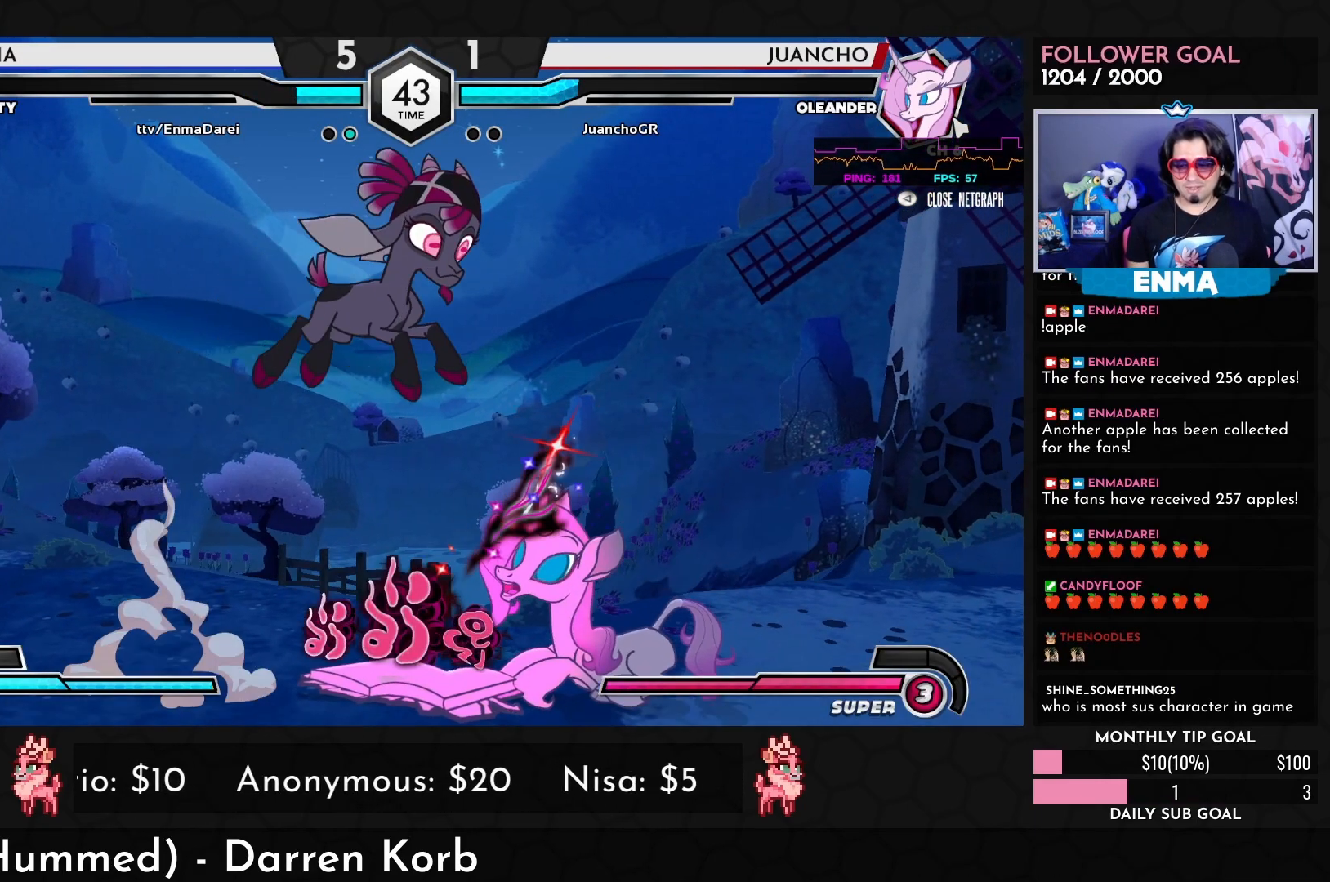
{"buttons": ["SQUARE"], "left_stick": "down-left", "events": [[17, "left_stick", "down-left"], [133, "TRIANGLE", "up"], [467, "SQUARE", "down"]]}
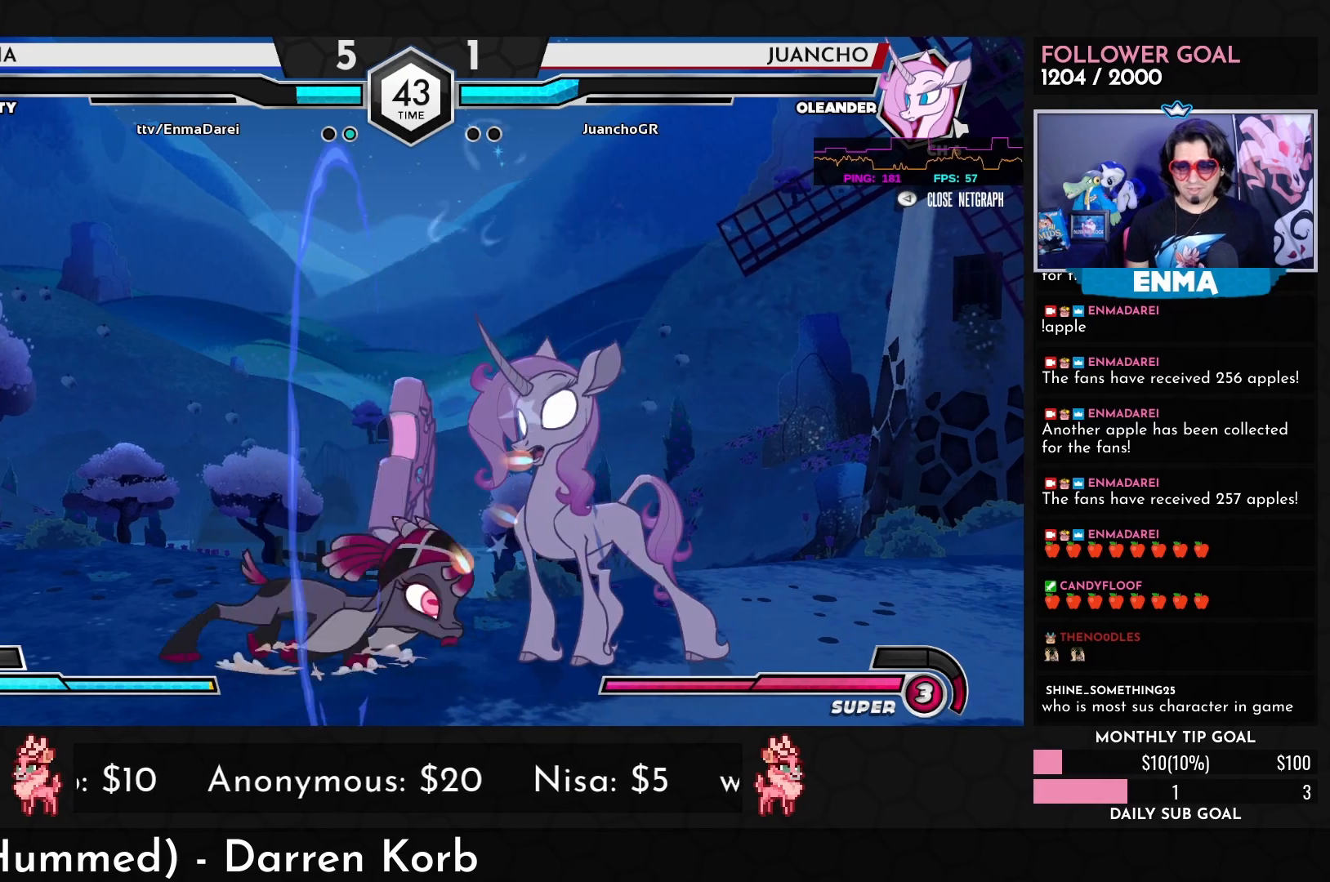
{"buttons": ["R1"], "left_stick": "center", "events": [[33, "left_stick", "center"], [83, "SQUARE", "up"], [200, "TRIANGLE", "down"], [250, "TRIANGLE", "up"], [500, "R1", "down"]]}
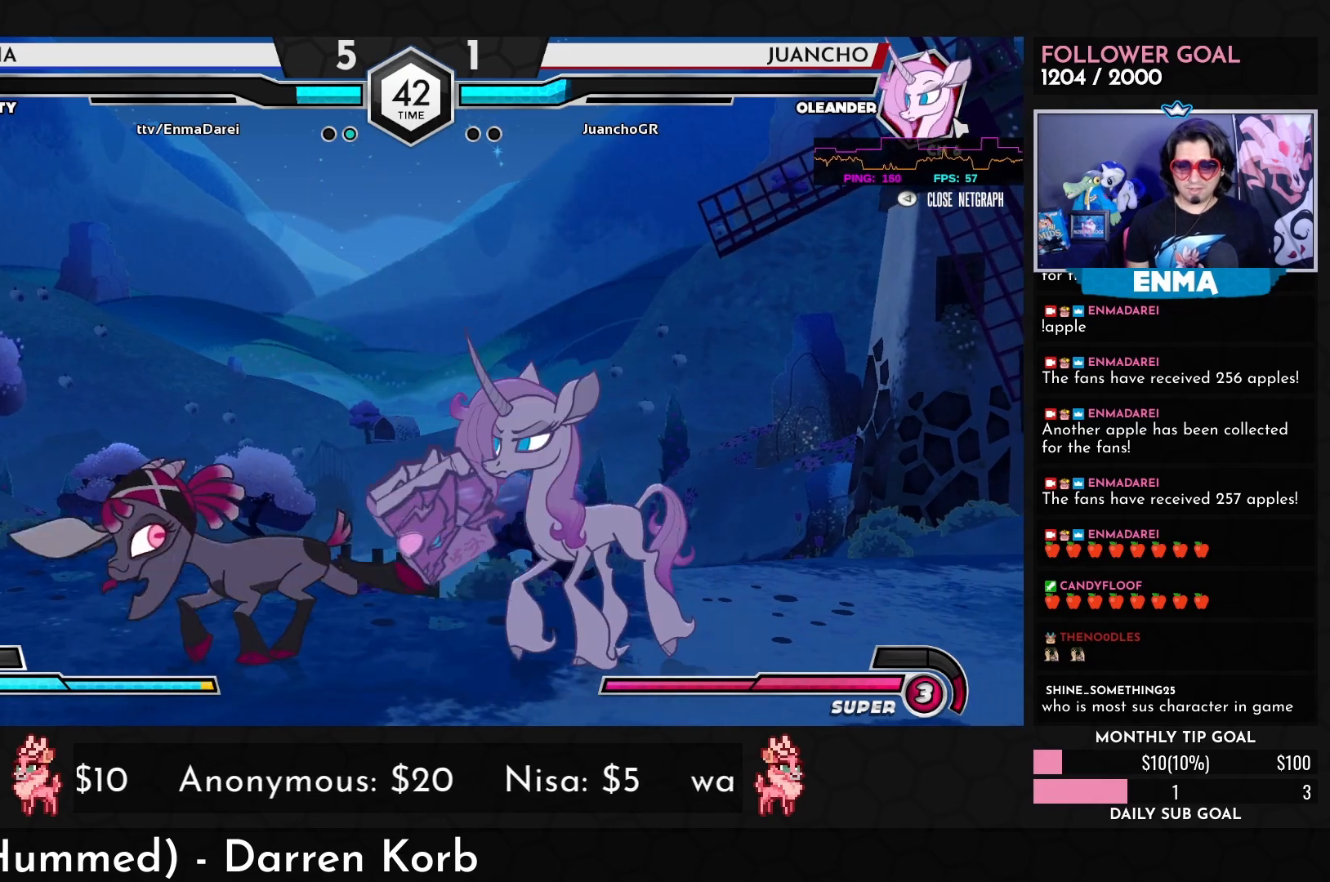
{"buttons": [], "left_stick": "center", "events": [[67, "R1", "up"], [283, "left_stick", "down"], [383, "left_stick", "right"], [400, "R1", "down"], [433, "R1", "up"], [450, "left_stick", "center"]]}
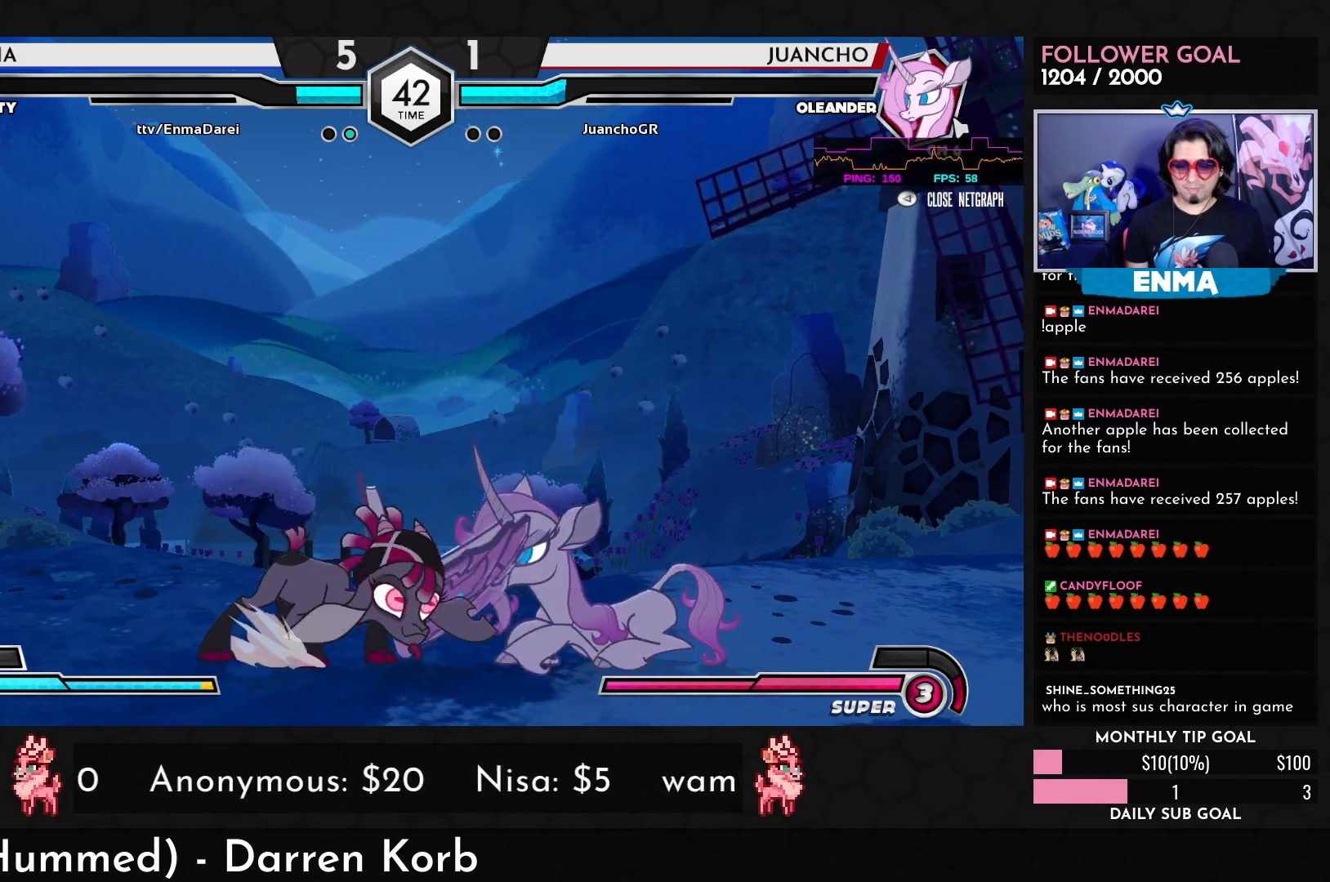
{"buttons": [], "left_stick": "center", "events": []}
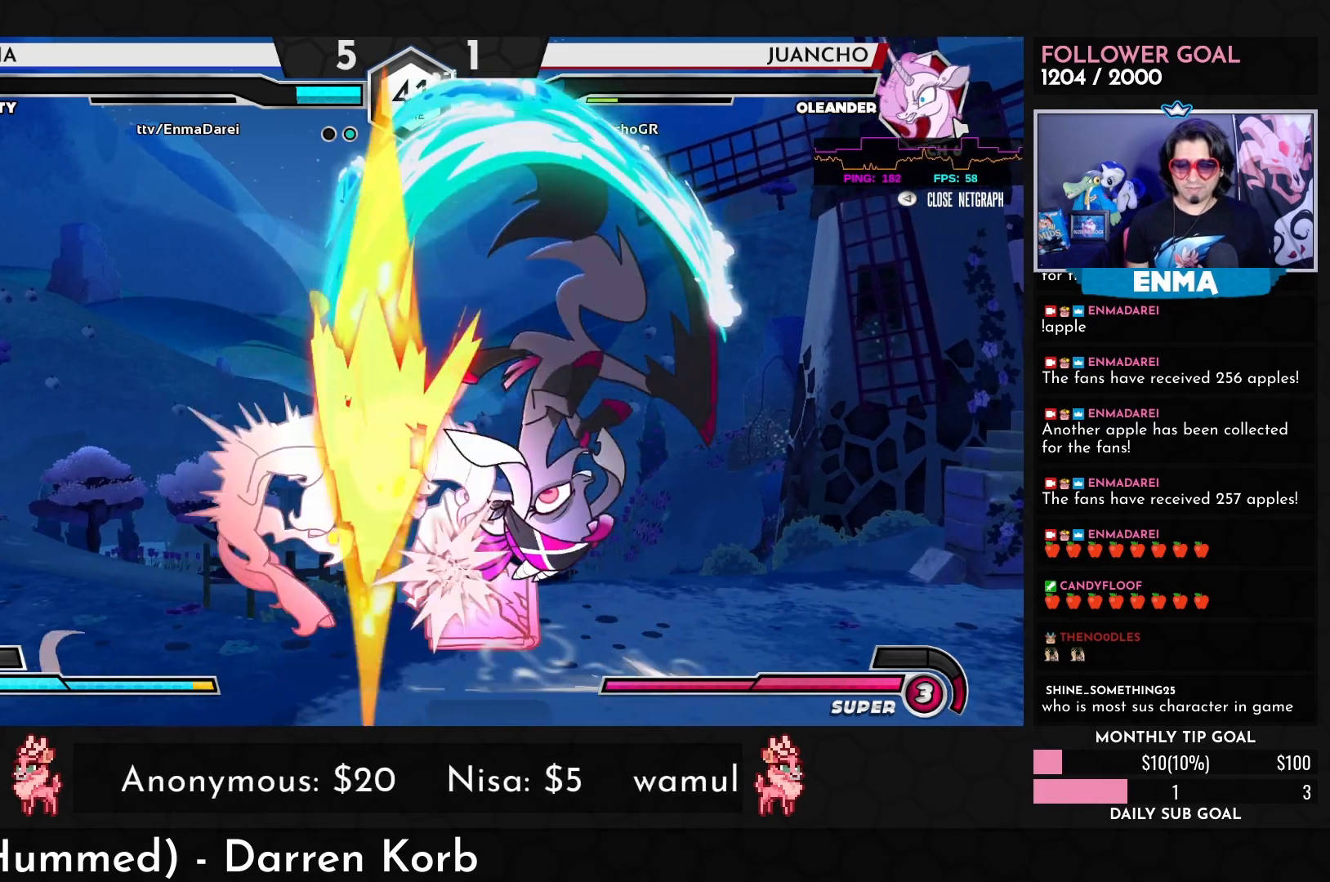
{"buttons": [], "left_stick": "center", "events": []}
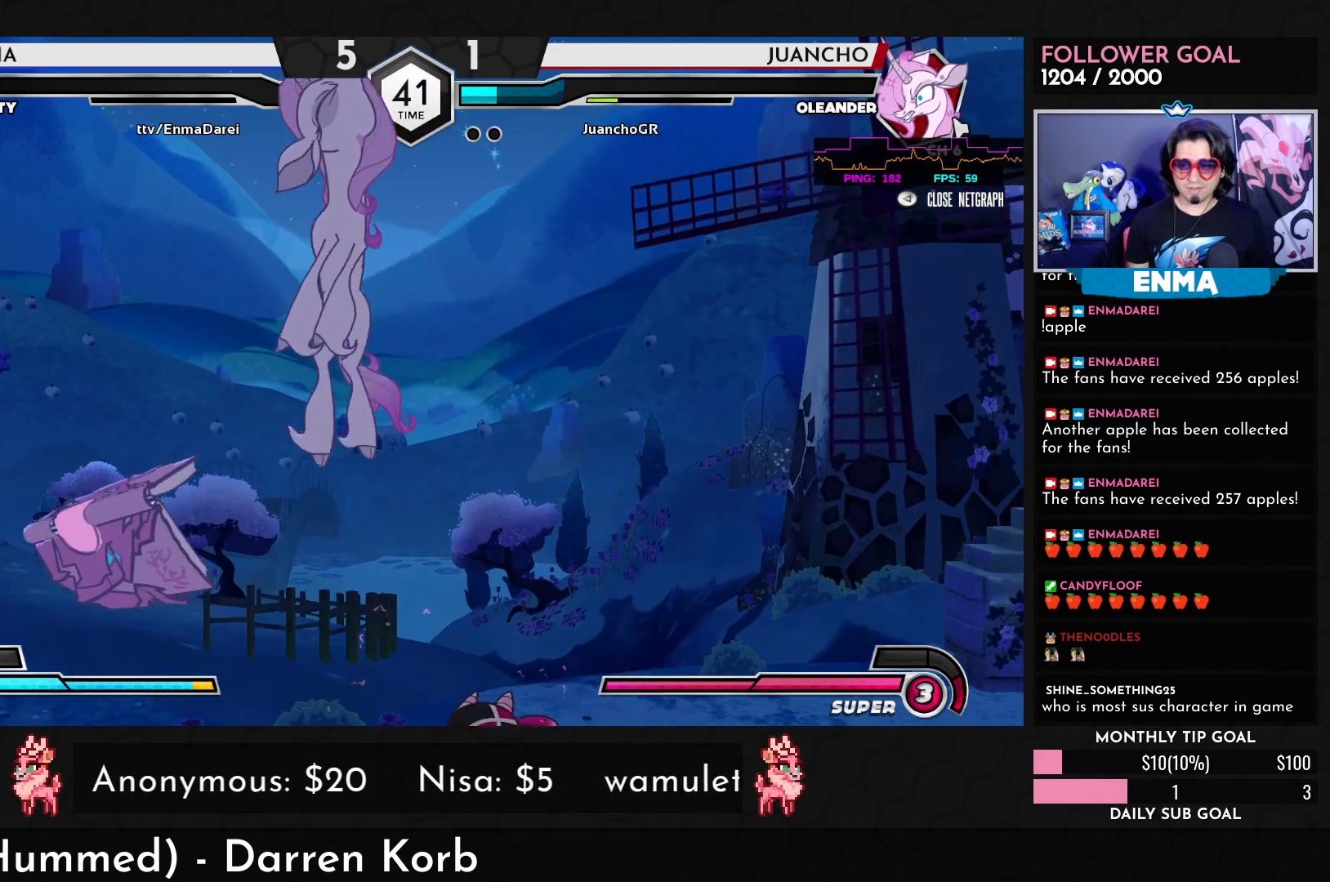
{"buttons": [], "left_stick": "center", "events": [[233, "TRIANGLE", "down"], [317, "TRIANGLE", "up"]]}
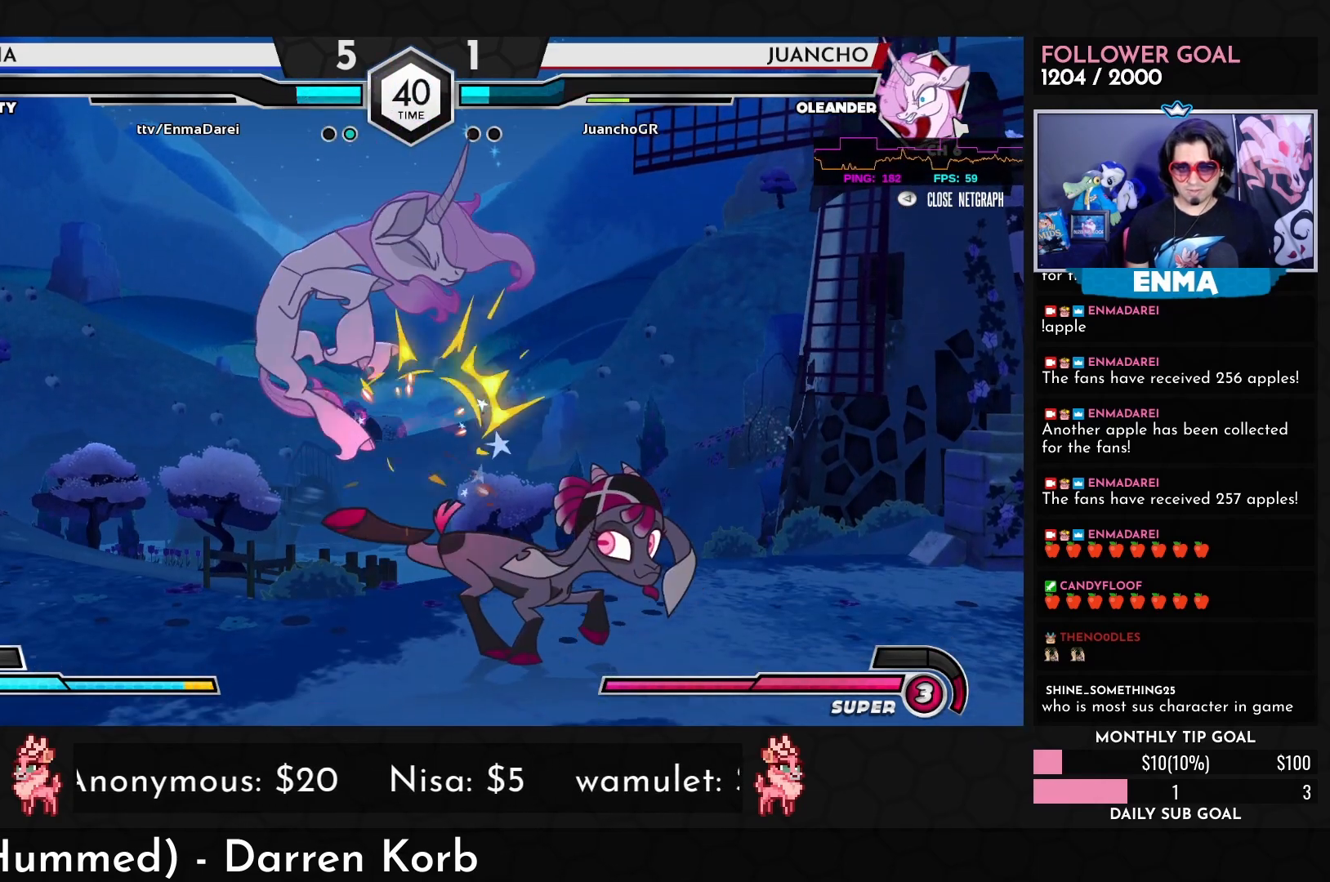
{"buttons": [], "left_stick": "down-left", "events": [[33, "R1", "down"], [100, "R1", "up"], [183, "left_stick", "down-left"], [367, "R1", "down"], [433, "R1", "up"]]}
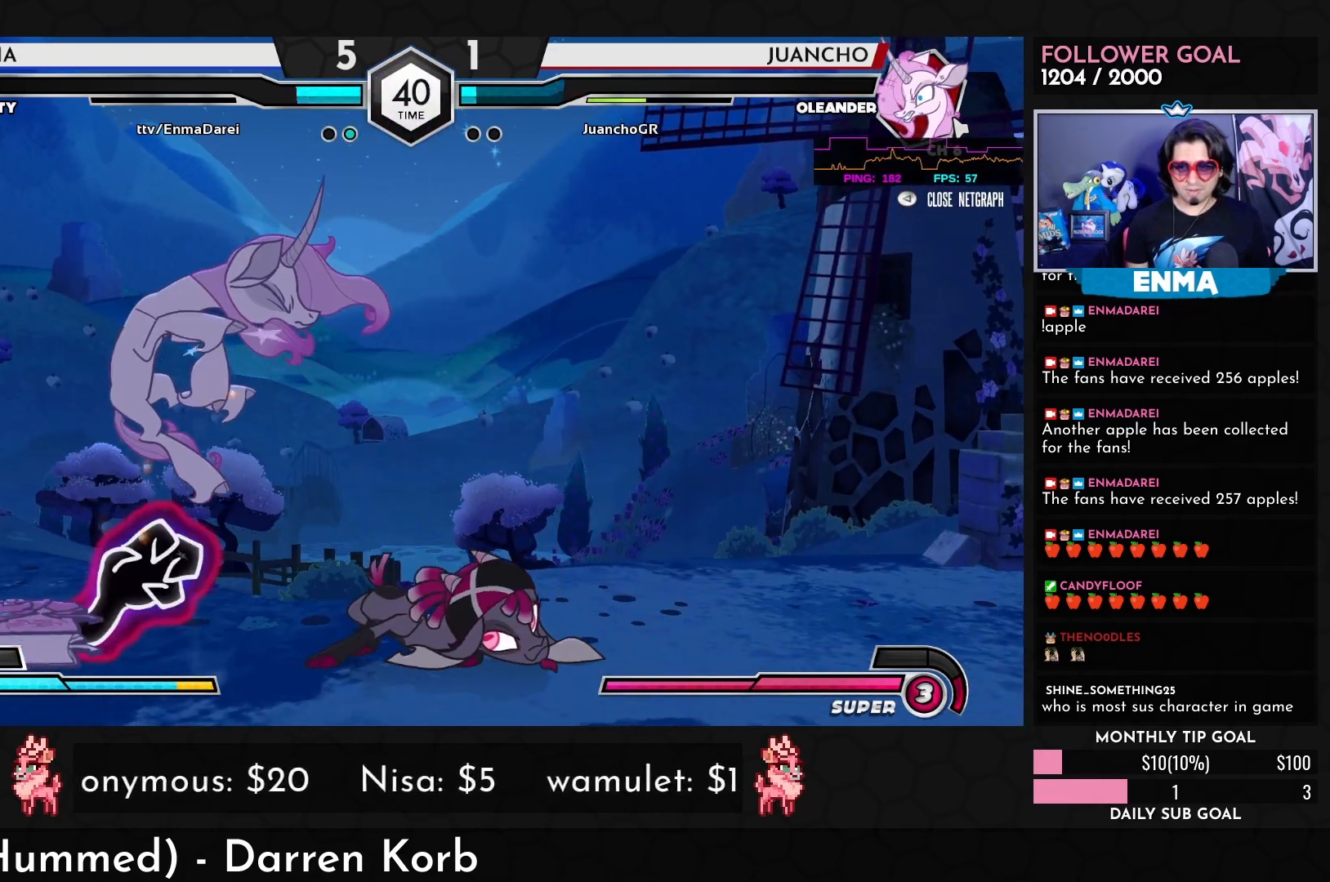
{"buttons": [], "left_stick": "down-right", "events": [[200, "left_stick", "up-left"], [350, "TRIANGLE", "down"], [383, "left_stick", "center"], [400, "TRIANGLE", "up"], [500, "left_stick", "down-right"]]}
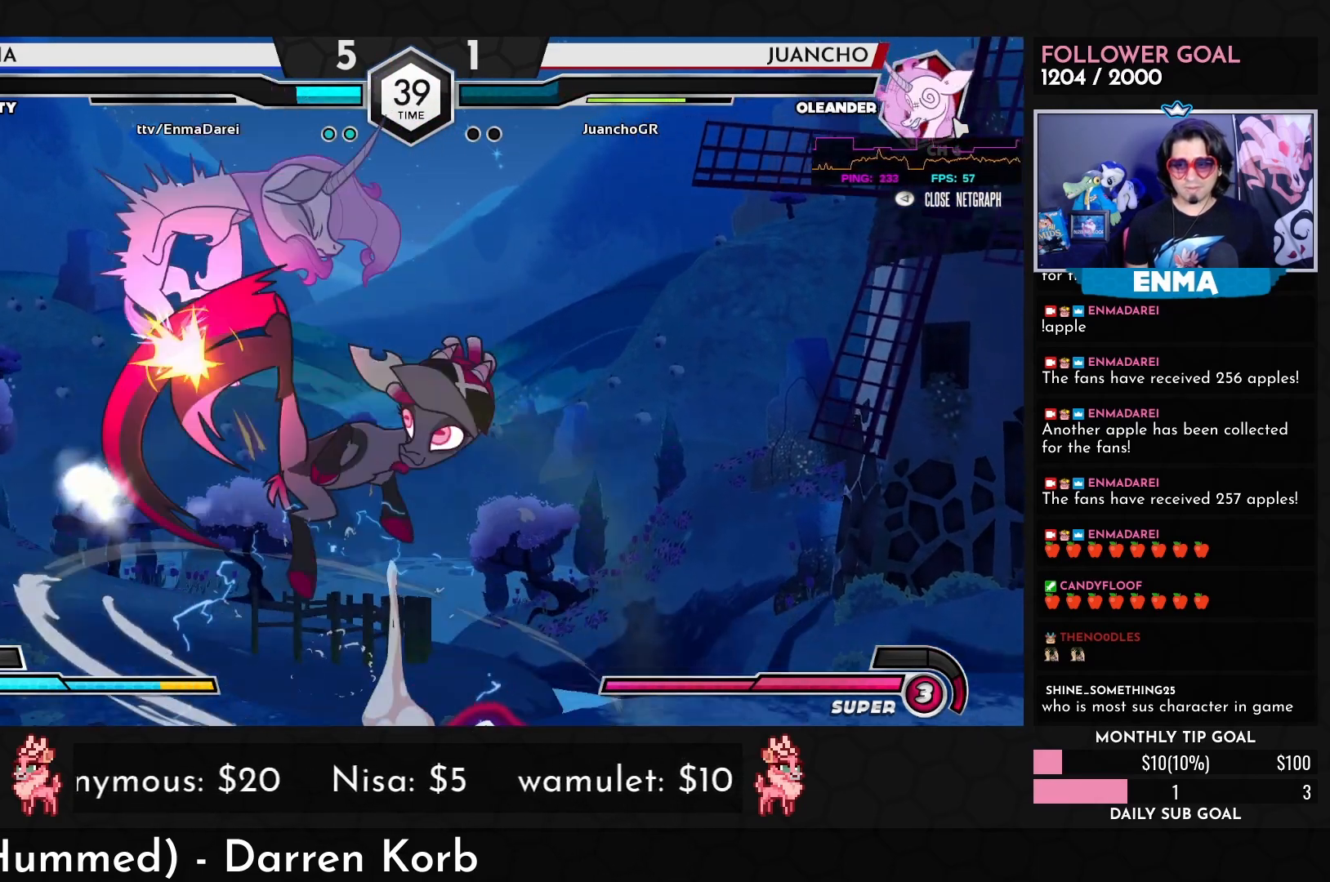
{"buttons": [], "left_stick": "center", "events": [[100, "R1", "down"], [150, "R1", "up"], [167, "left_stick", "center"]]}
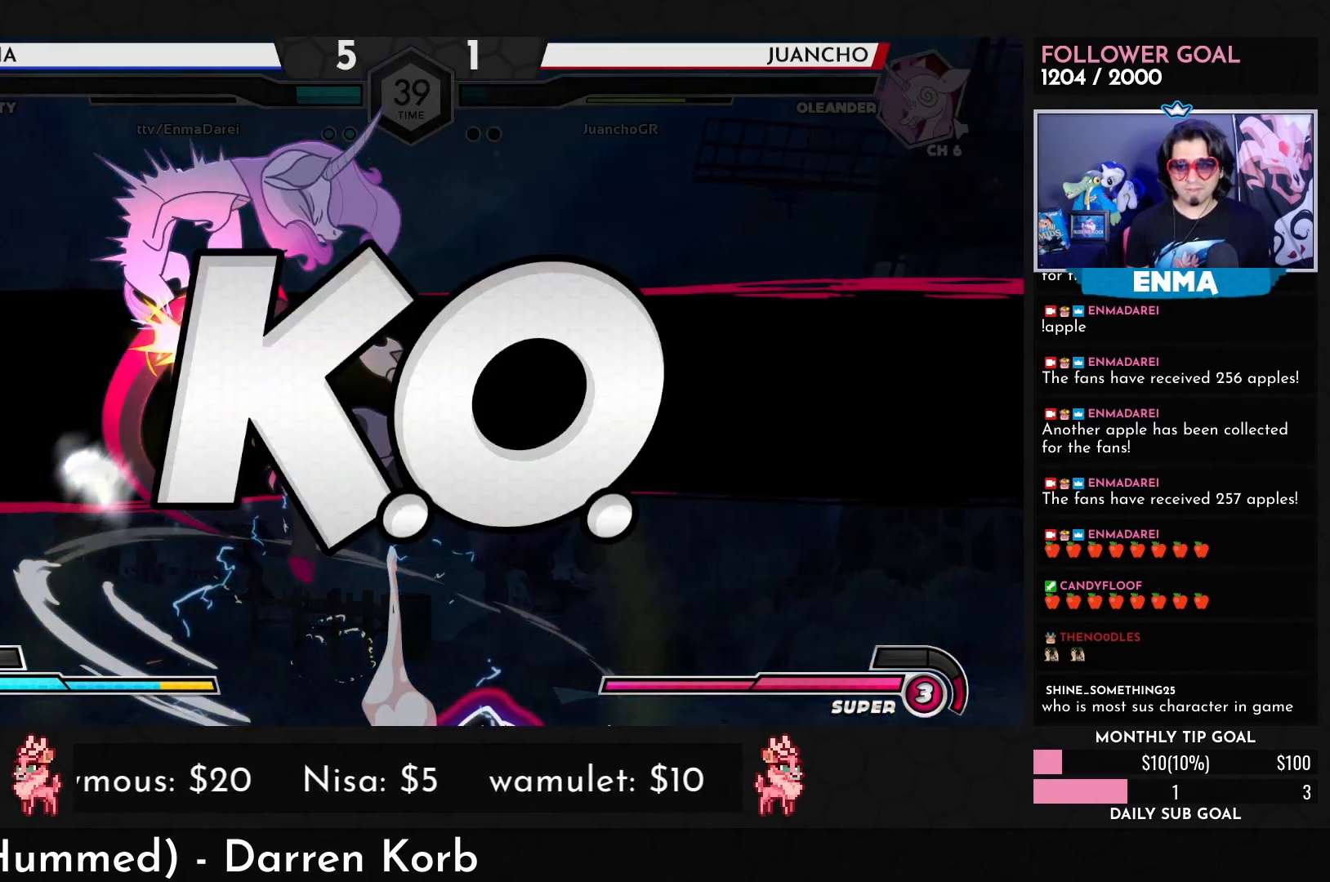
{"buttons": ["SQUARE"], "left_stick": "down", "events": [[417, "left_stick", "down"], [500, "SQUARE", "down"]]}
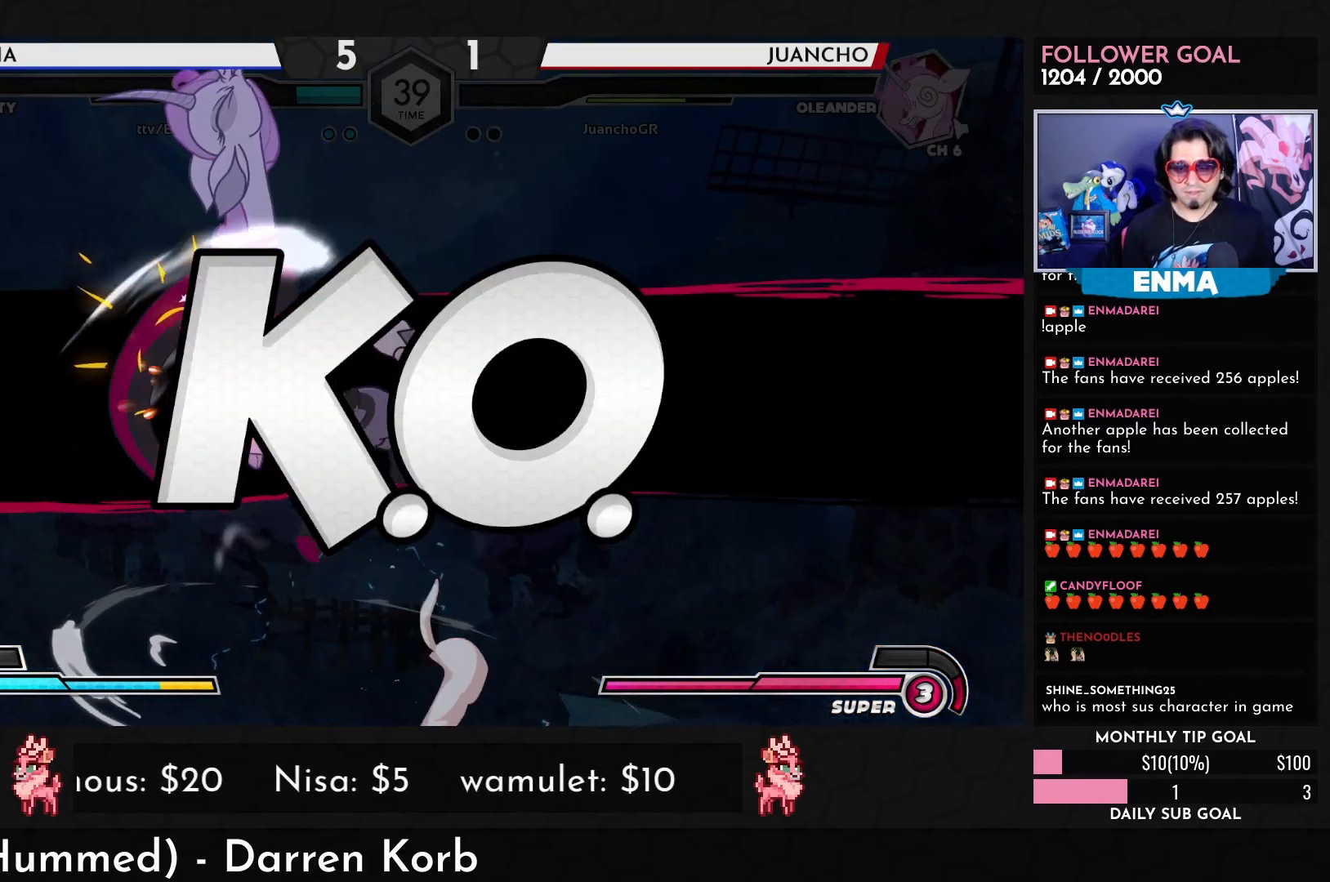
{"buttons": [], "left_stick": "center", "events": [[33, "left_stick", "left"], [50, "SQUARE", "up"], [117, "left_stick", "down"], [150, "SQUARE", "down"], [200, "SQUARE", "up"], [217, "left_stick", "left"], [267, "SQUARE", "down"], [317, "left_stick", "down"], [333, "SQUARE", "up"], [483, "left_stick", "center"]]}
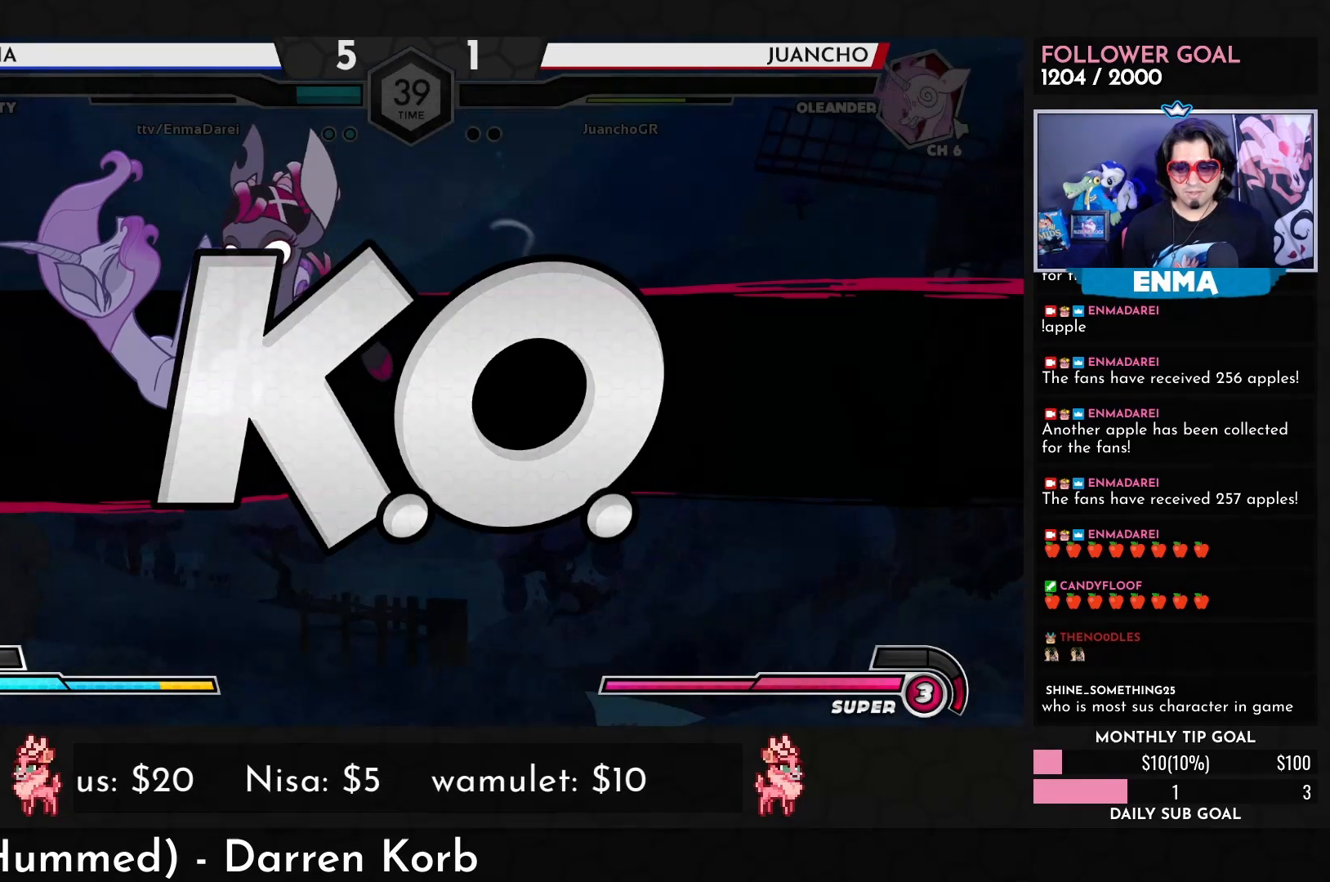
{"buttons": [], "left_stick": "center", "events": [[17, "left_stick", "down"], [50, "SQUARE", "down"], [117, "SQUARE", "up"], [133, "left_stick", "left"], [183, "left_stick", "center"]]}
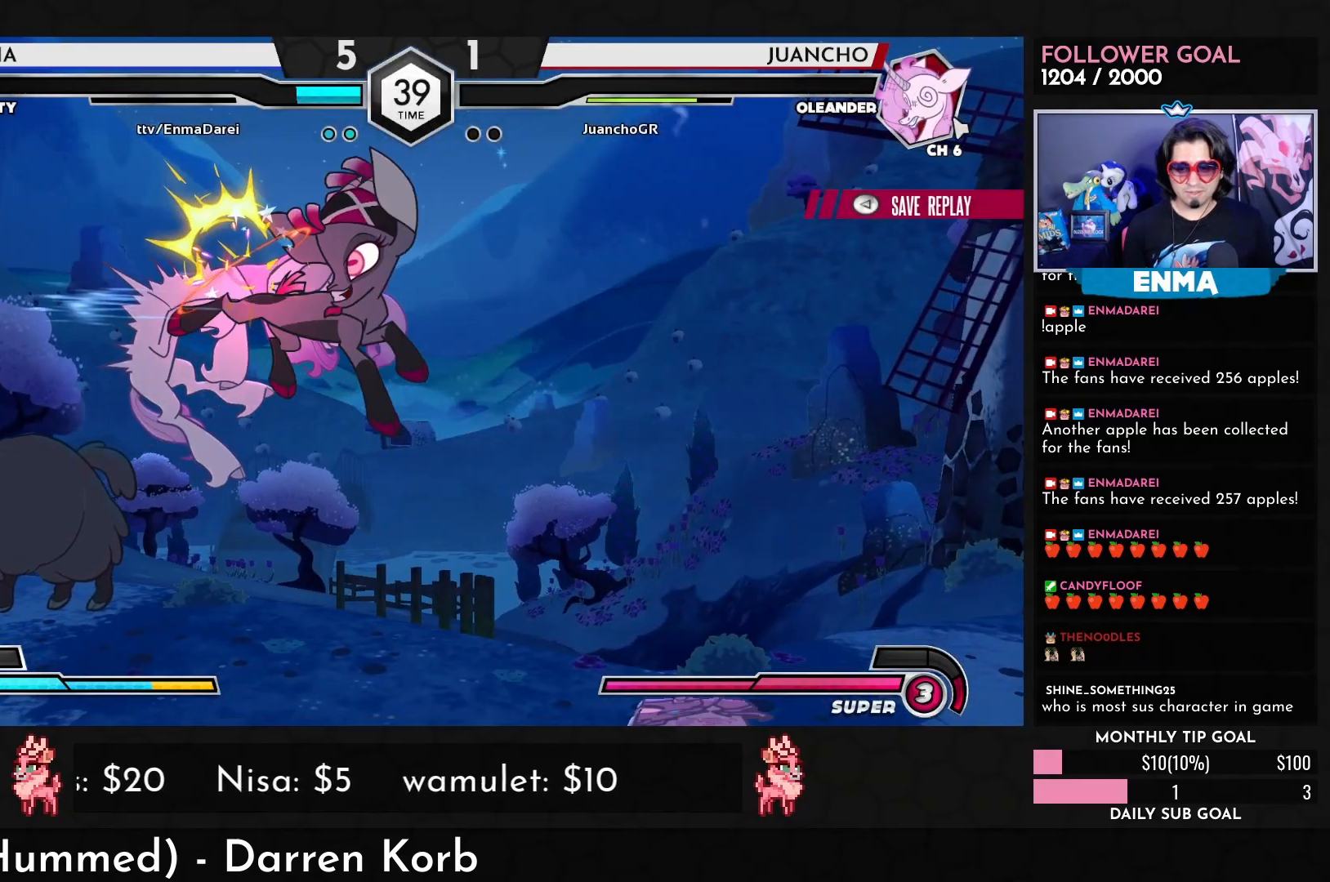
{"buttons": [], "left_stick": "center", "events": [[267, "SQUARE", "down"], [367, "SQUARE", "up"], [383, "TRIANGLE", "down"], [467, "TRIANGLE", "up"]]}
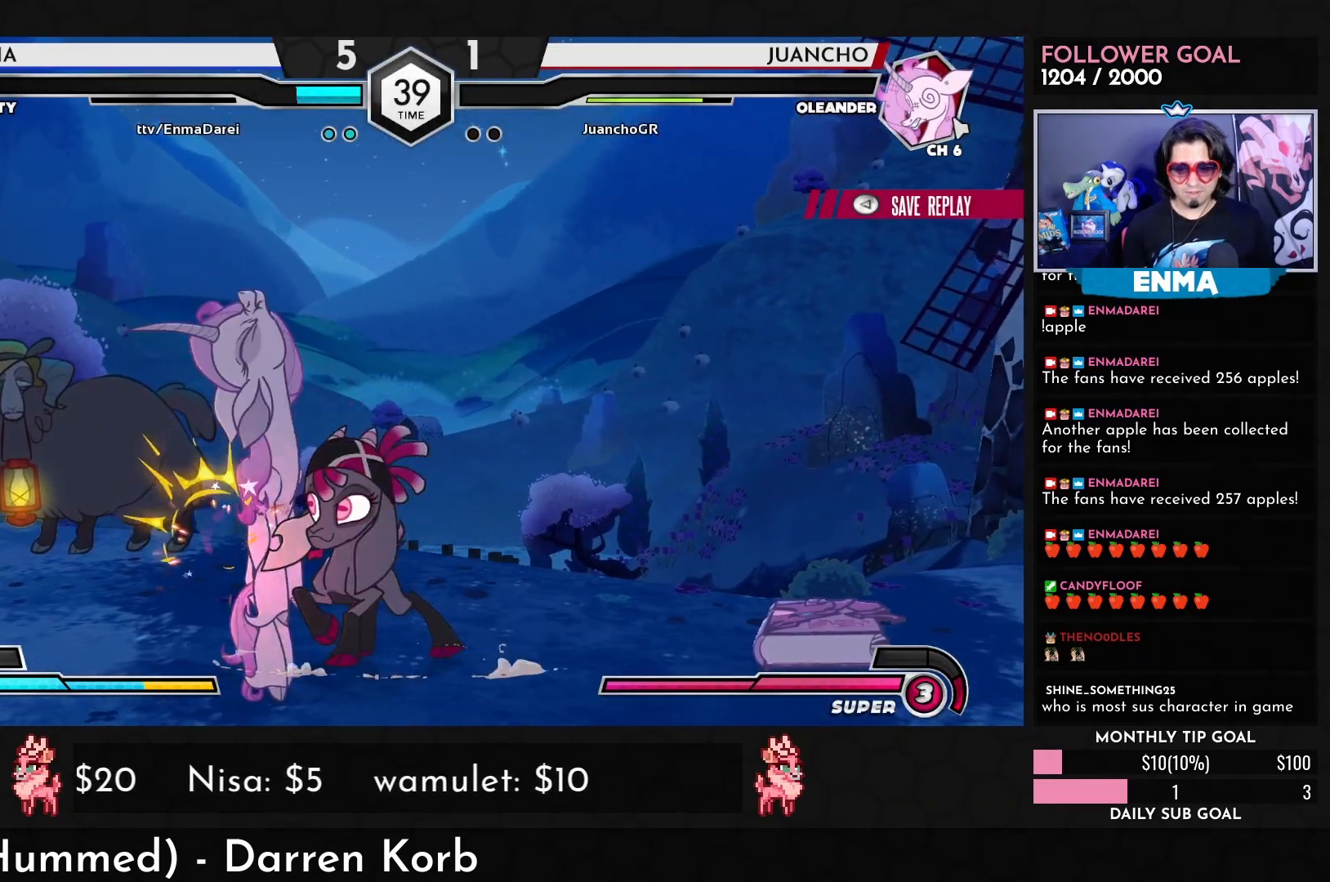
{"buttons": ["SQUARE"], "left_stick": "center", "events": [[117, "R1", "down"], [217, "R1", "up"], [267, "left_stick", "down"], [383, "left_stick", "left"], [467, "SQUARE", "down"], [467, "left_stick", "center"]]}
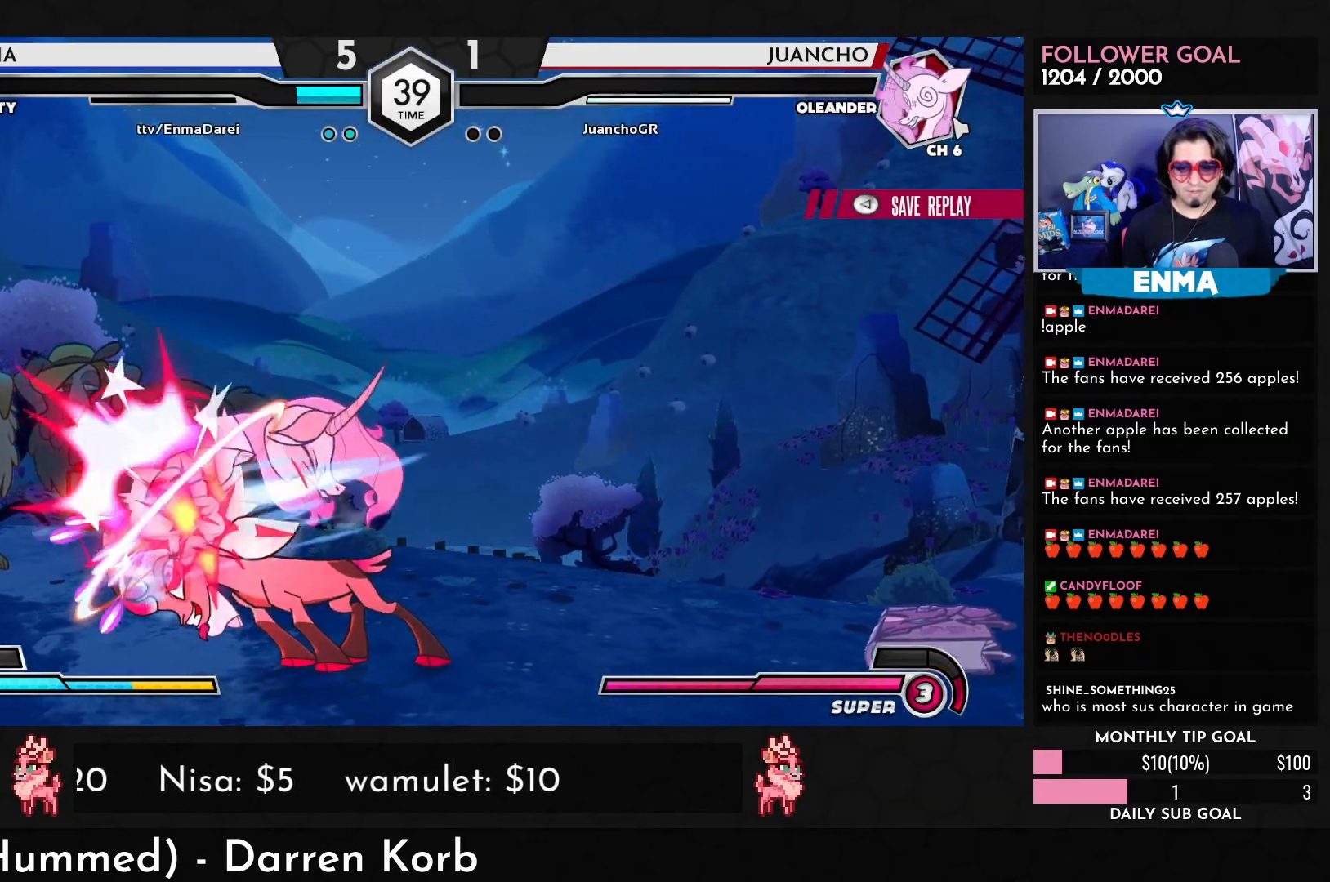
{"buttons": [], "left_stick": "center", "events": [[33, "SQUARE", "up"], [267, "left_stick", "down"], [367, "left_stick", "left"], [417, "R1", "down"], [417, "TRIANGLE", "down"], [450, "R1", "up"], [450, "TRIANGLE", "up"], [450, "left_stick", "center"]]}